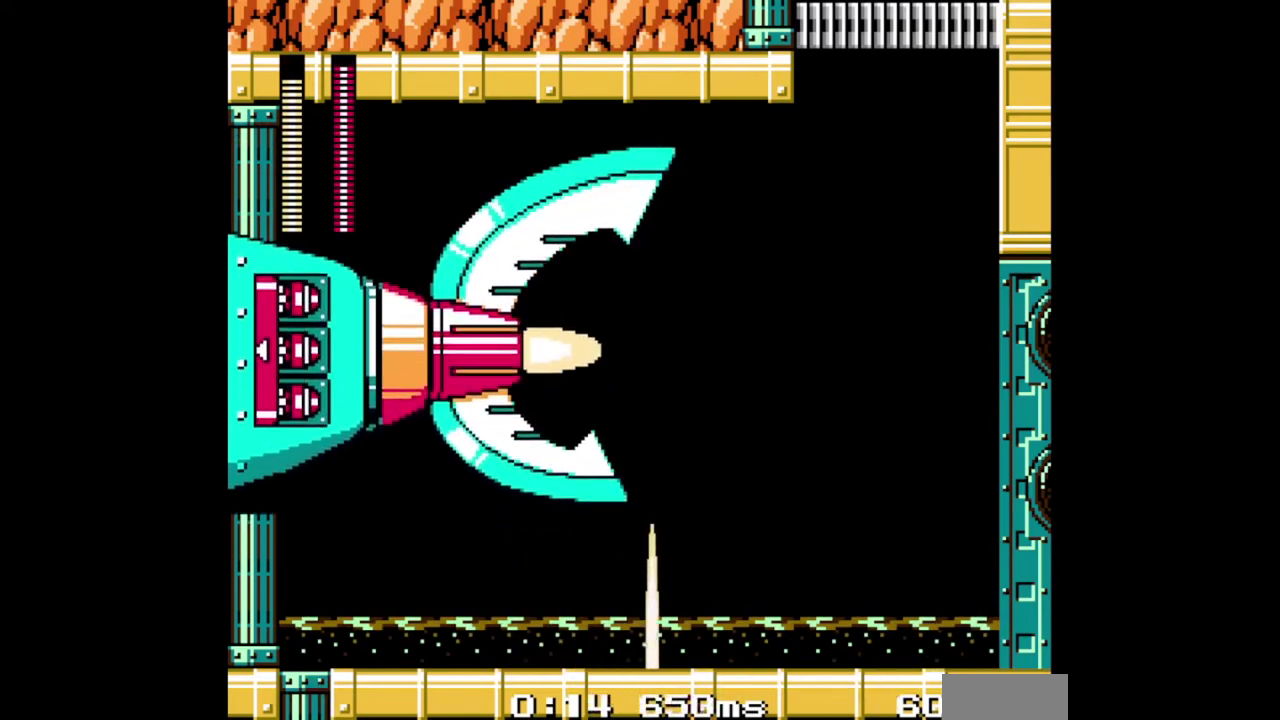
Gameplay with a controller (Nintendo layout); each line is a JSON object with the inputs held at the frame after it. "events" lists button and stick changes between this image and that frame as [ms after this image, input, new state], when the widget could be followed in between. Not read: A DPAD_RIGHT DPAD_UP L1 L2 L3 R1 R2 R3 SELECT.
{"buttons": ["B"], "events": []}
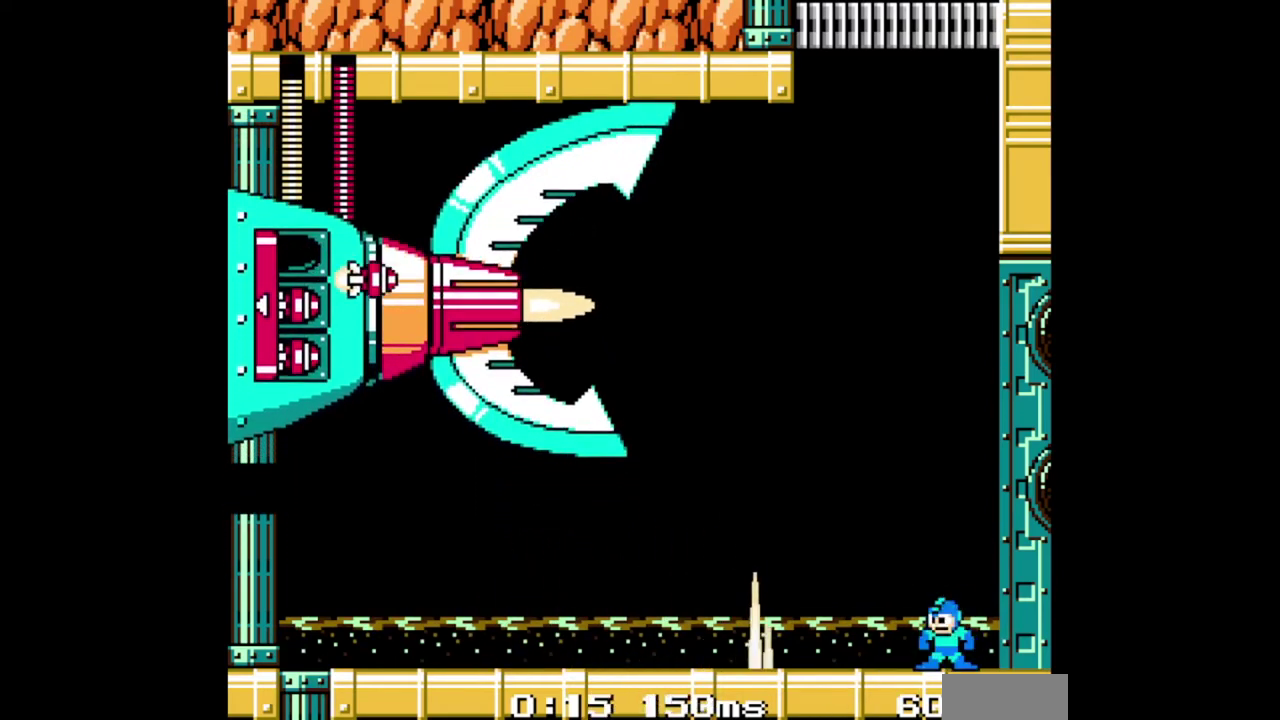
{"buttons": ["B", "DPAD_LEFT"], "events": [[33, "DPAD_LEFT", "down"]]}
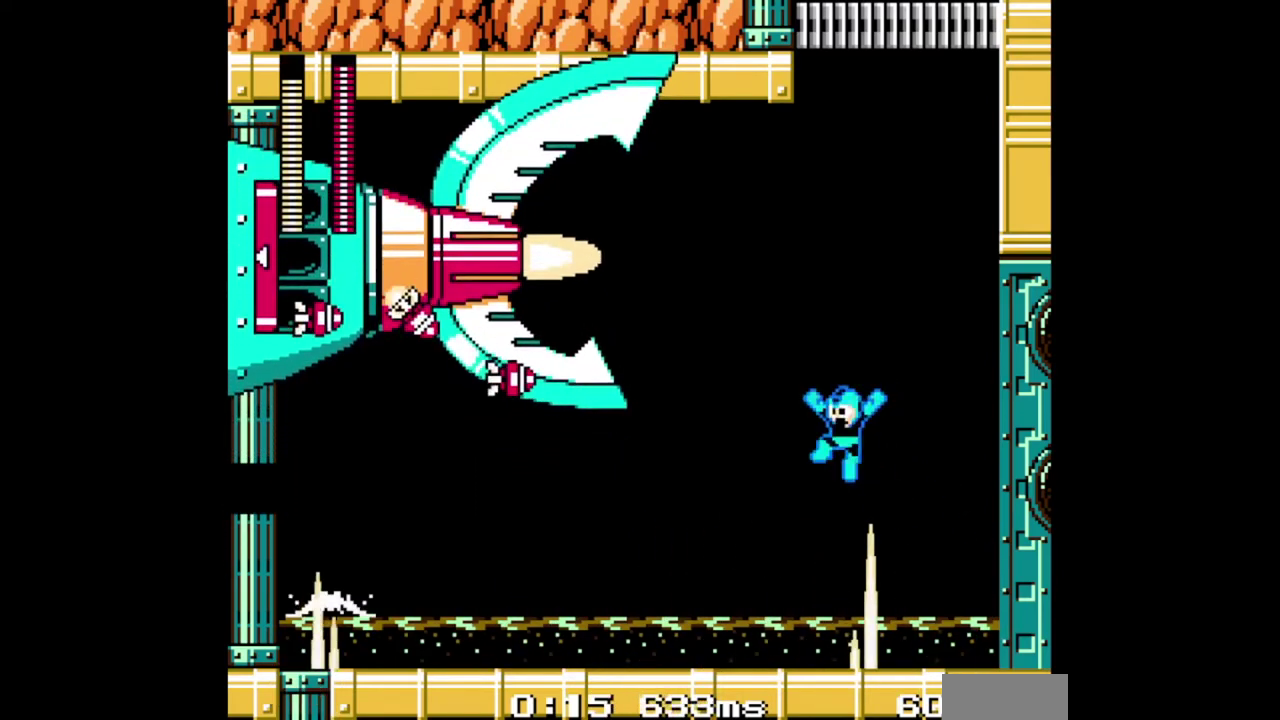
{"buttons": ["B"], "events": [[67, "DPAD_LEFT", "up"]]}
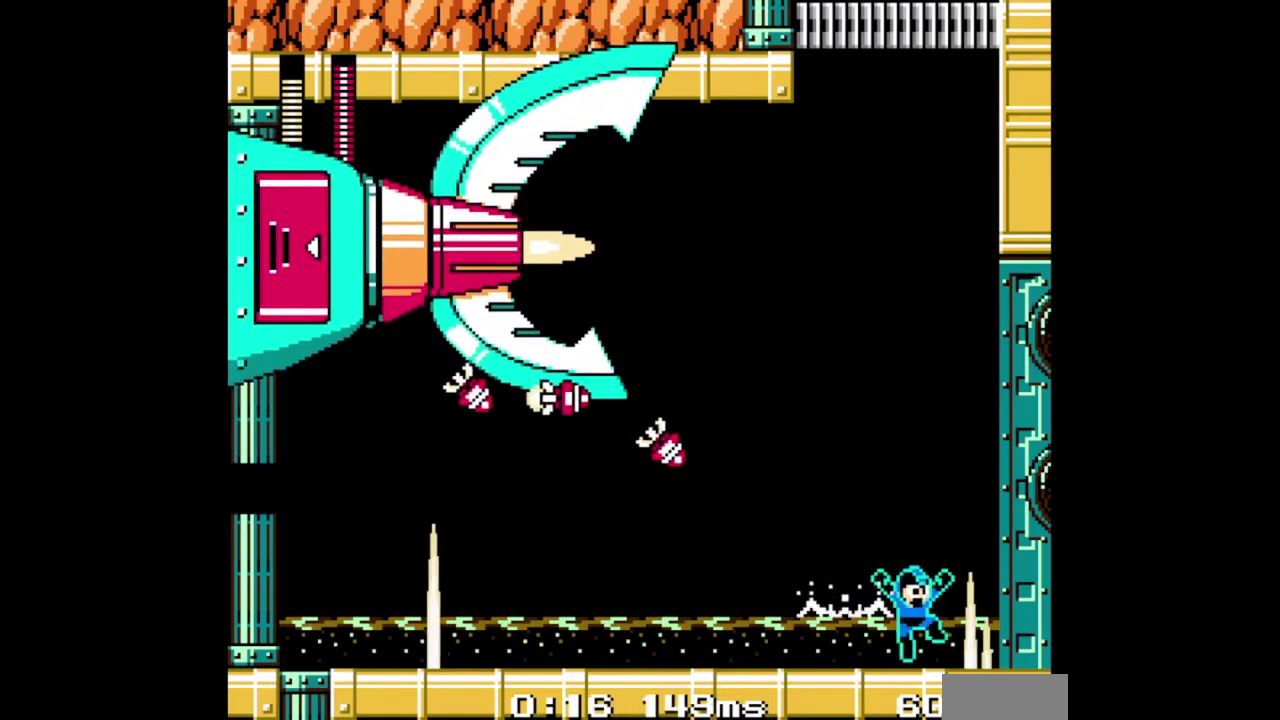
{"buttons": [], "events": [[67, "DPAD_LEFT", "down"], [133, "B", "up"], [200, "B", "down"], [233, "DPAD_LEFT", "up"], [367, "B", "up"]]}
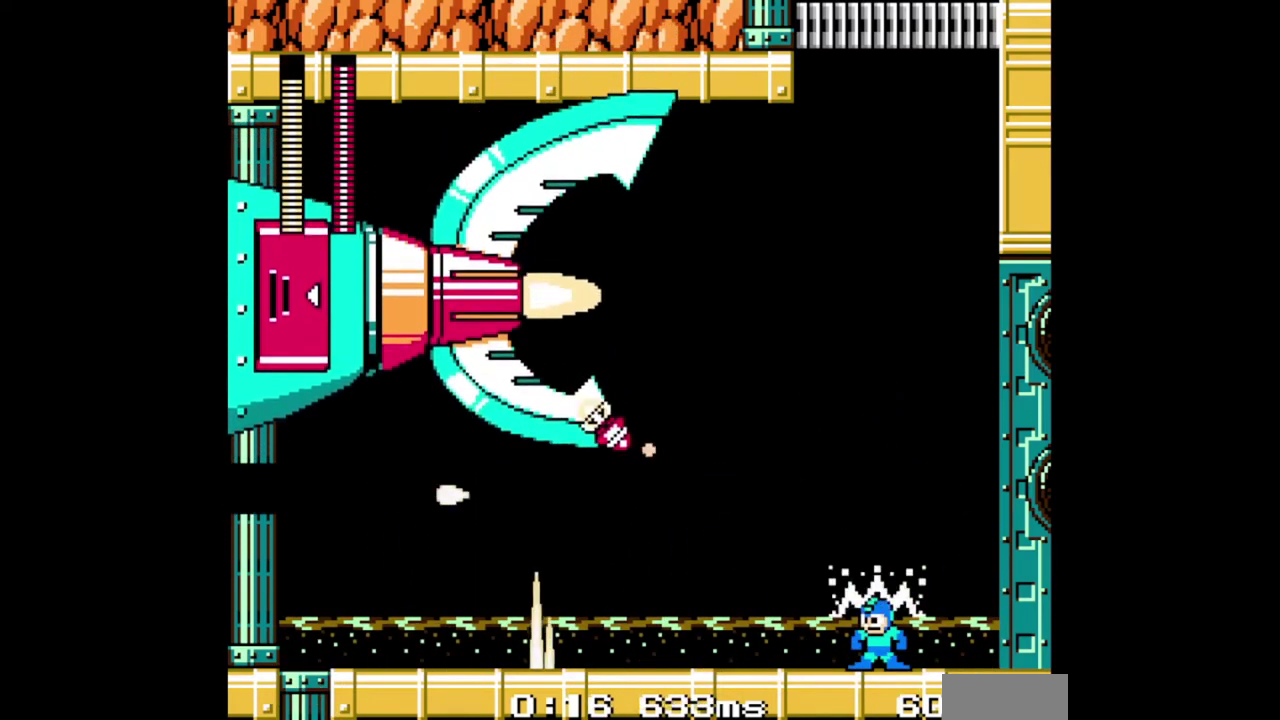
{"buttons": [], "events": [[333, "B", "down"], [433, "B", "up"]]}
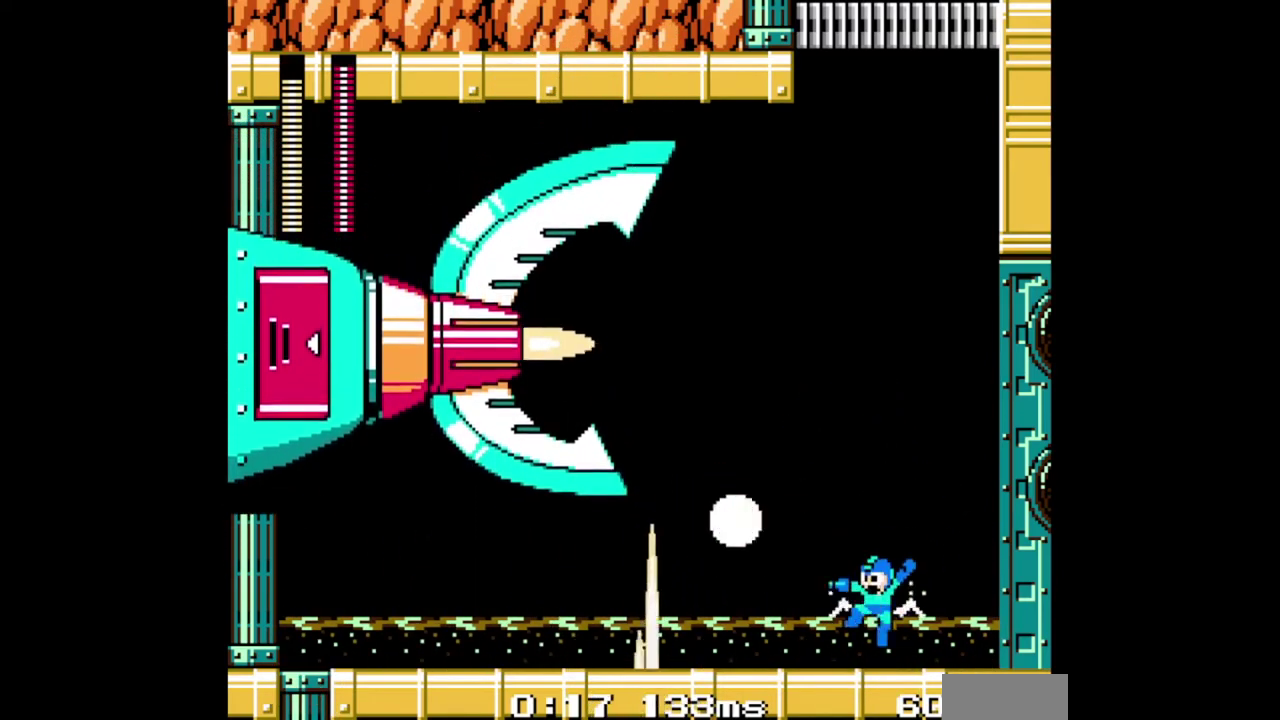
{"buttons": ["DPAD_LEFT"], "events": [[367, "DPAD_LEFT", "down"]]}
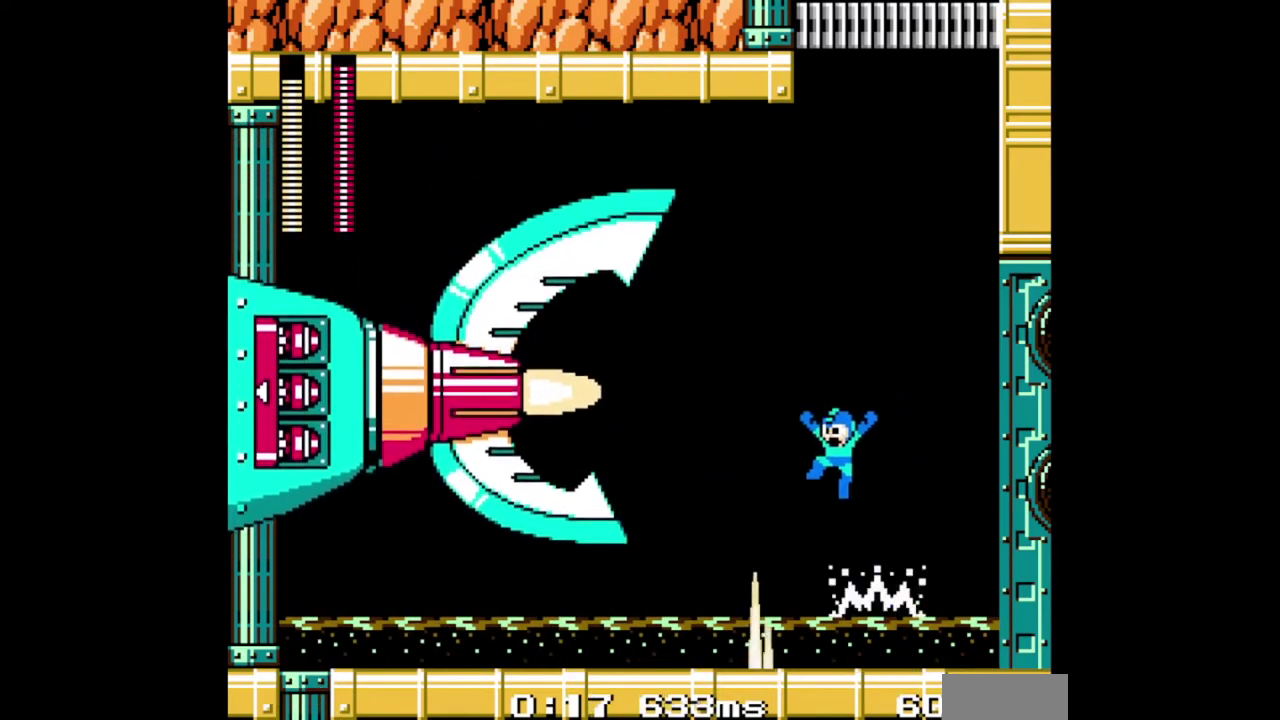
{"buttons": ["B"], "events": [[33, "B", "down"], [500, "DPAD_LEFT", "up"]]}
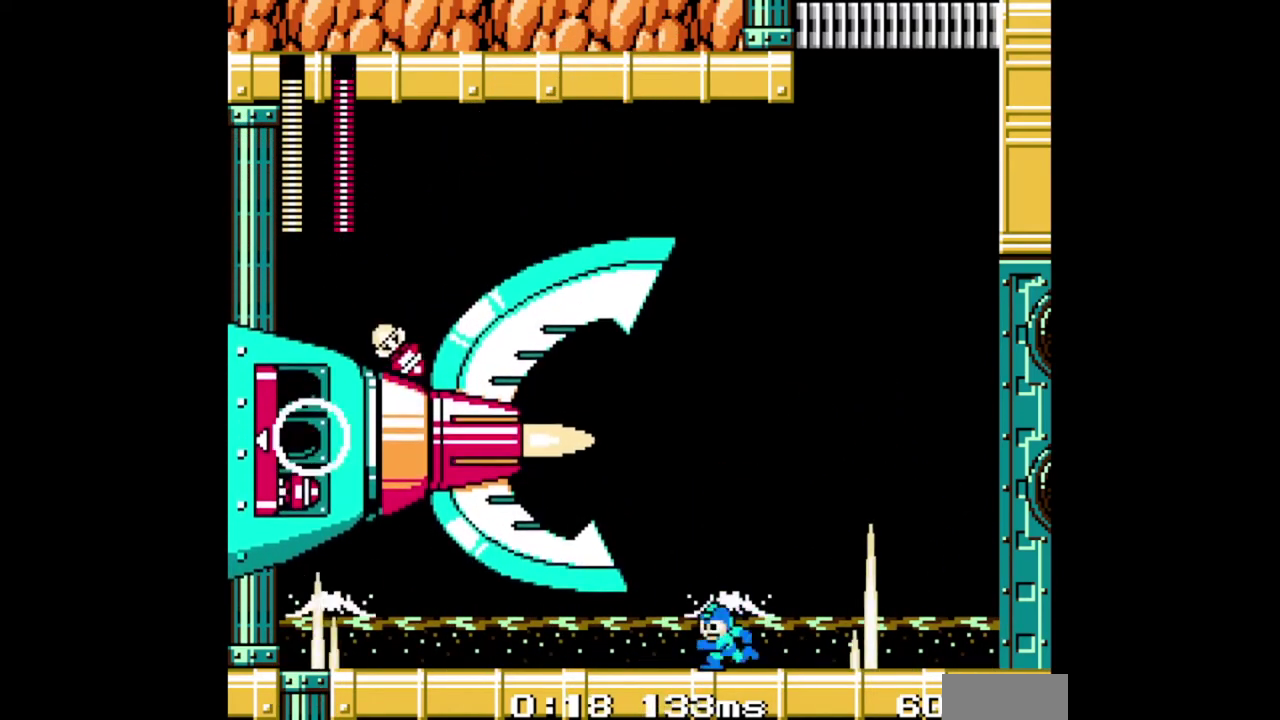
{"buttons": ["B"], "events": [[100, "DPAD_DOWN", "down"], [500, "DPAD_DOWN", "up"]]}
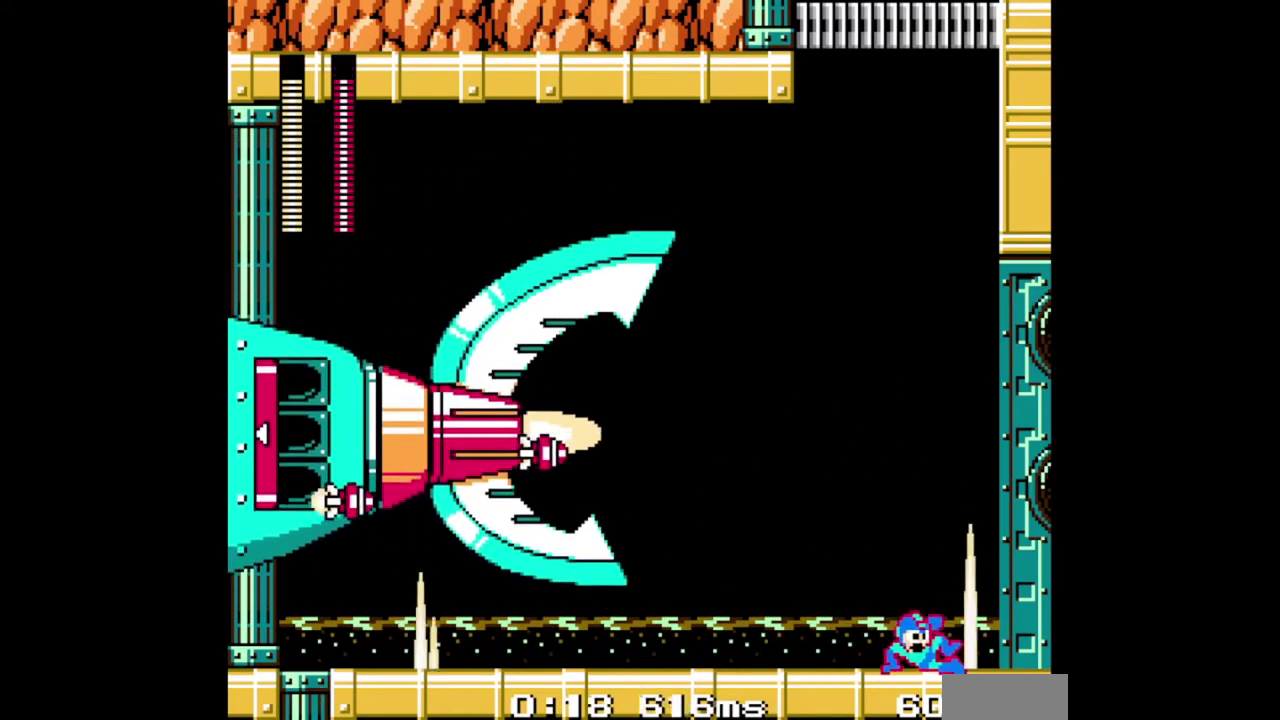
{"buttons": ["B"], "events": []}
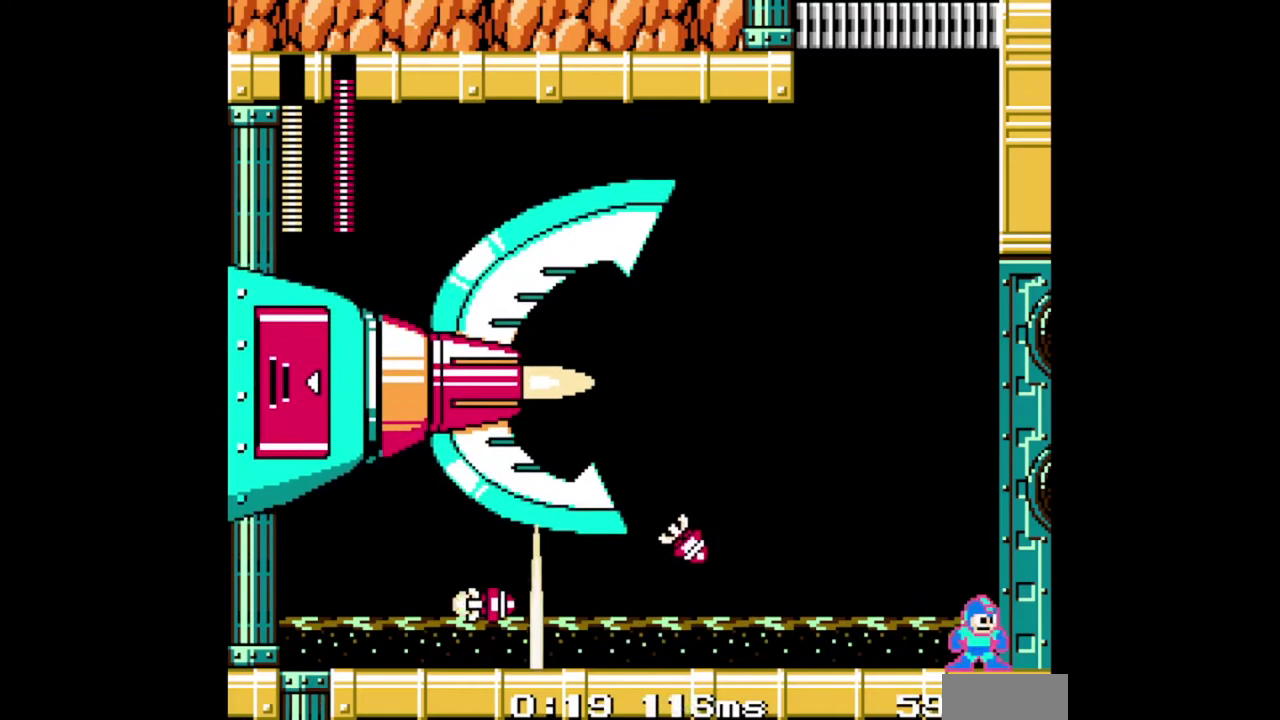
{"buttons": ["B"], "events": [[67, "DPAD_LEFT", "down"], [133, "DPAD_LEFT", "up"], [267, "B", "up"], [367, "B", "down"]]}
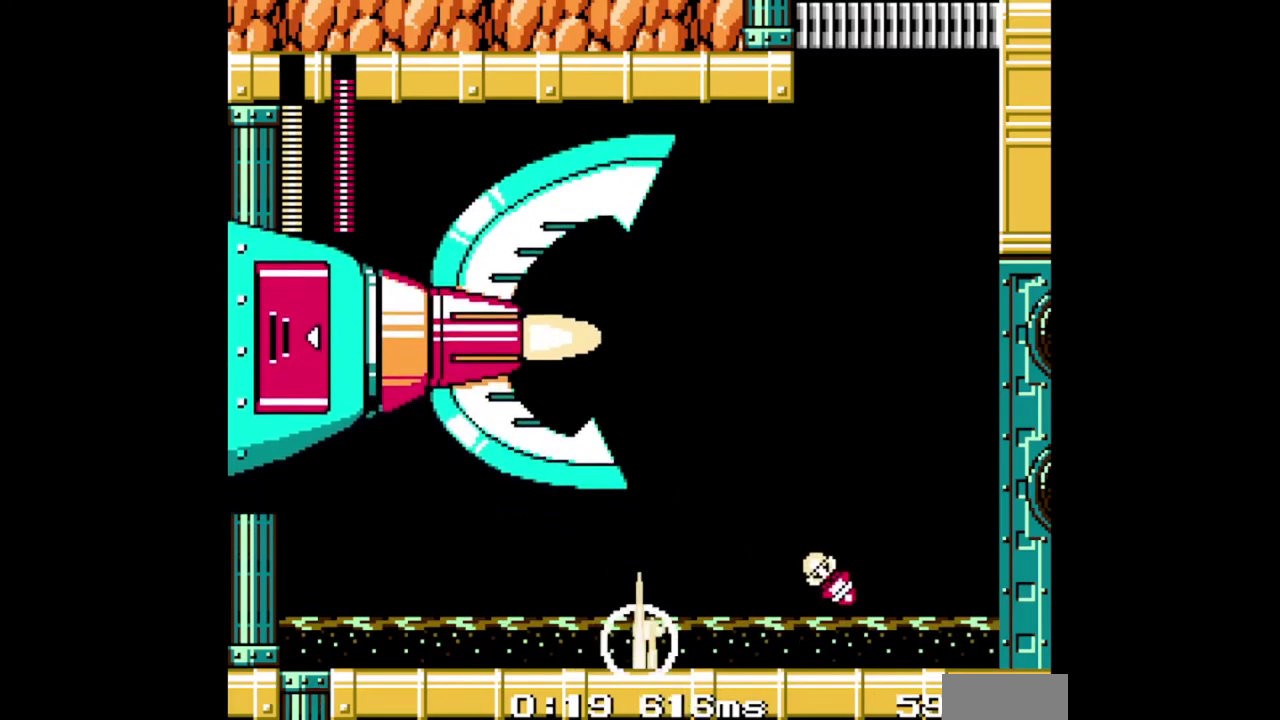
{"buttons": ["B"], "events": [[200, "B", "up"], [300, "B", "down"]]}
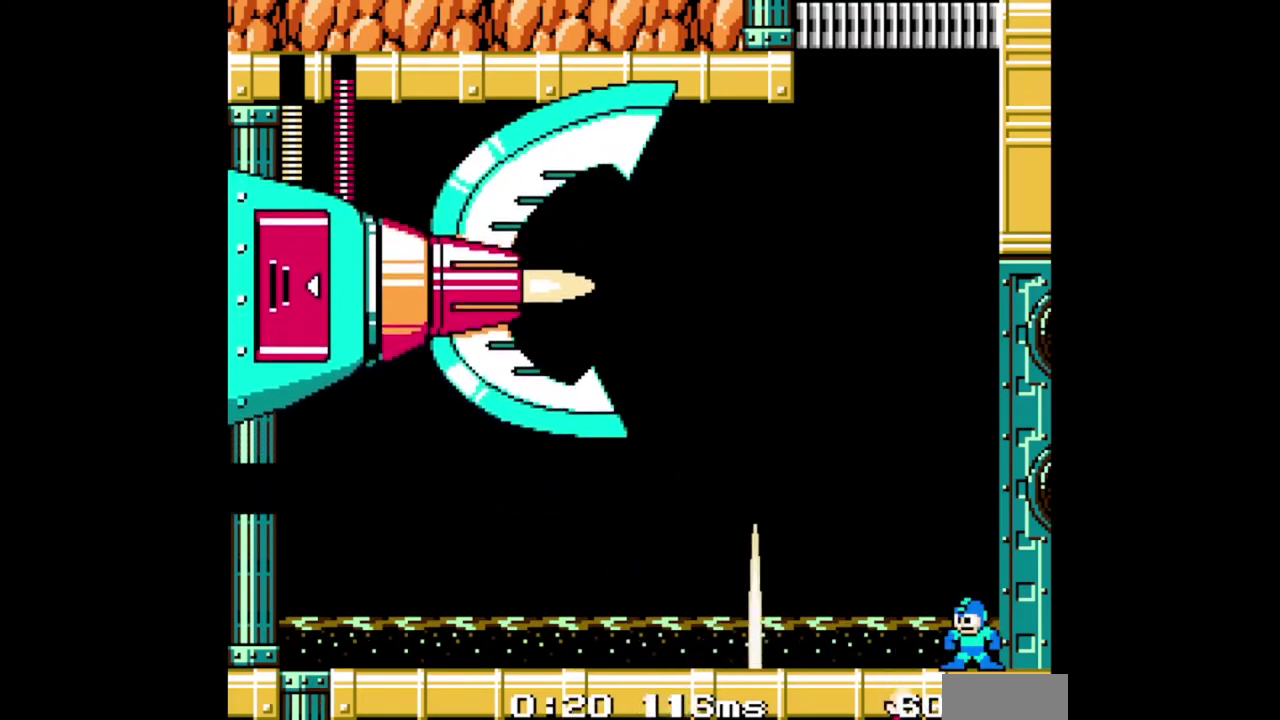
{"buttons": ["B", "DPAD_LEFT"], "events": [[367, "DPAD_LEFT", "down"]]}
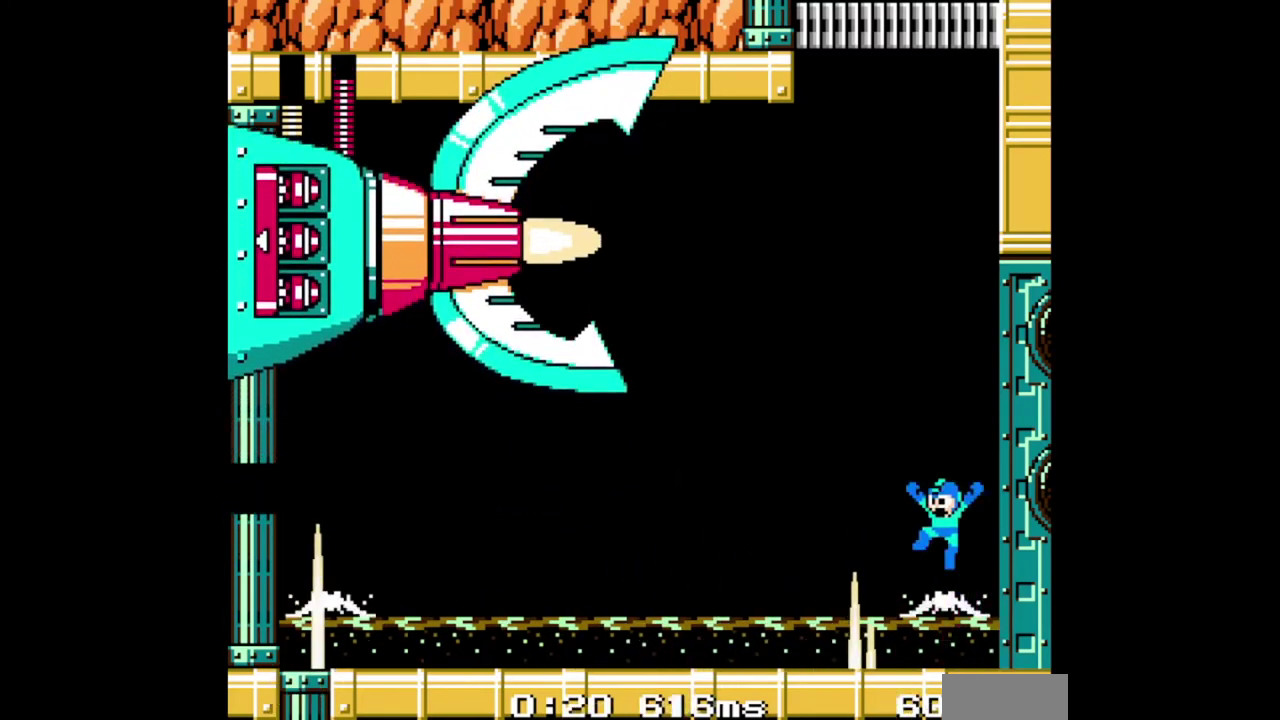
{"buttons": ["B"], "events": [[267, "DPAD_LEFT", "up"]]}
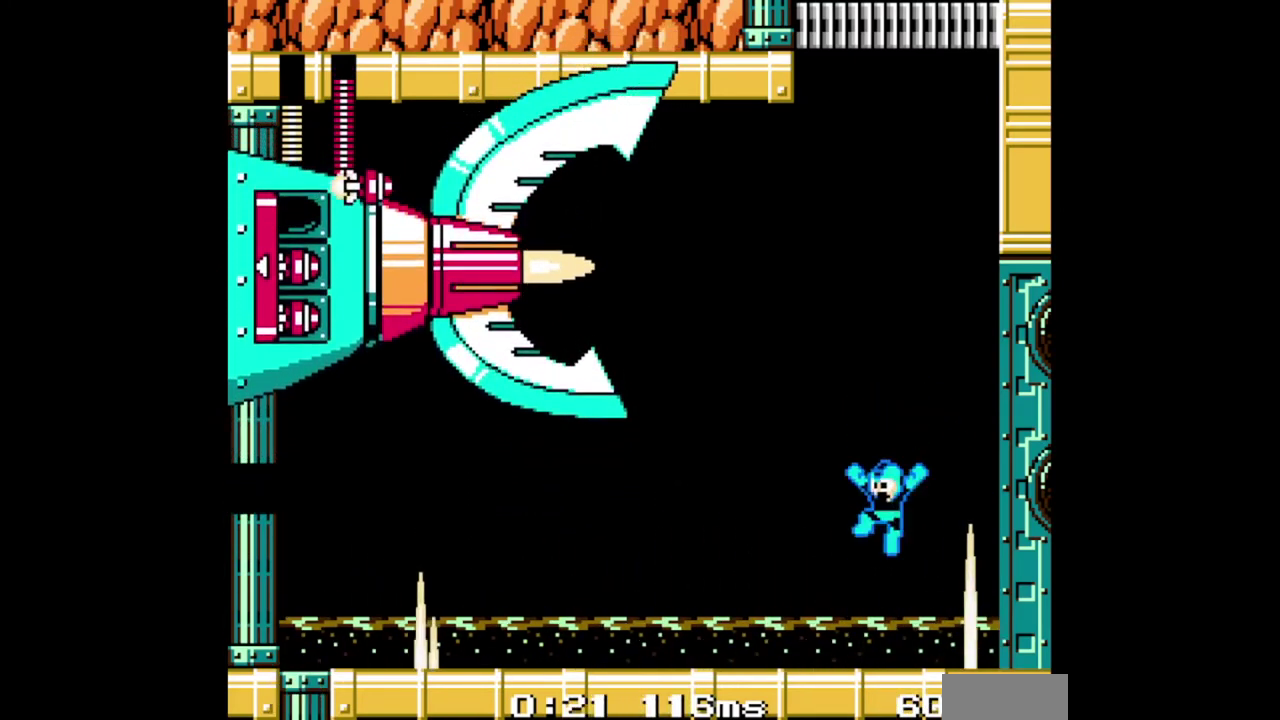
{"buttons": ["B"], "events": []}
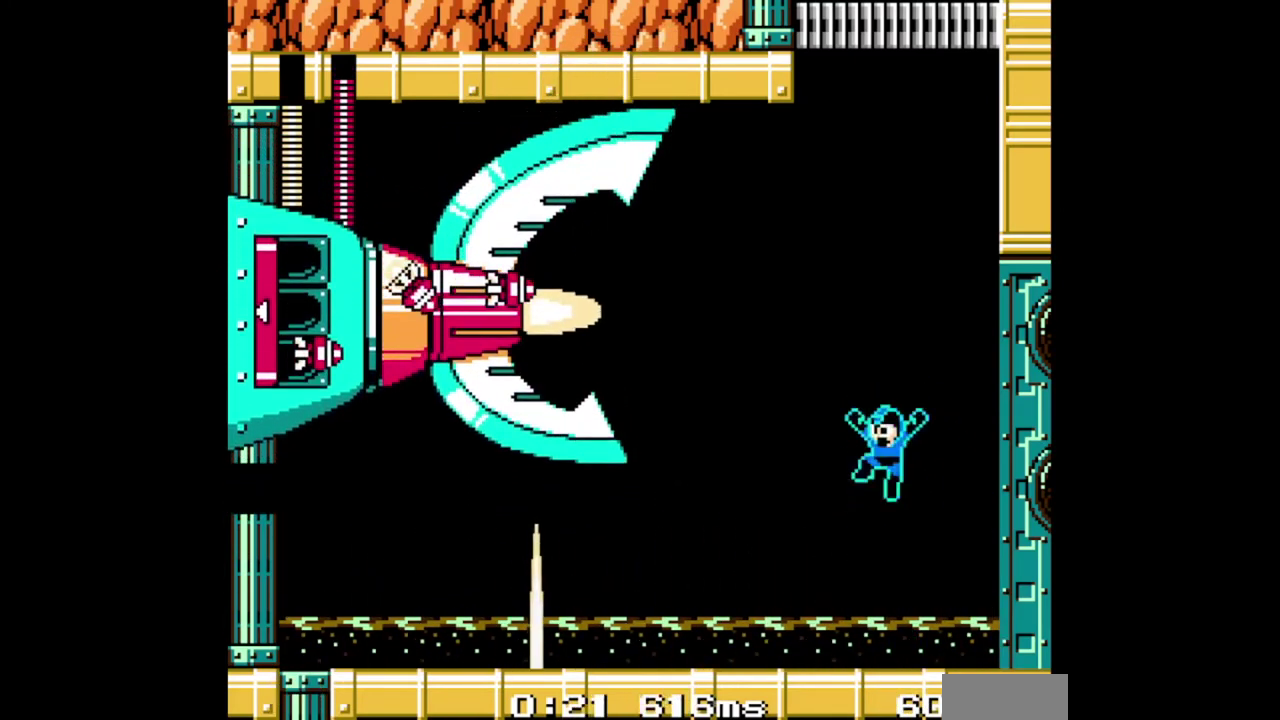
{"buttons": ["B"], "events": [[100, "B", "up"], [167, "B", "down"]]}
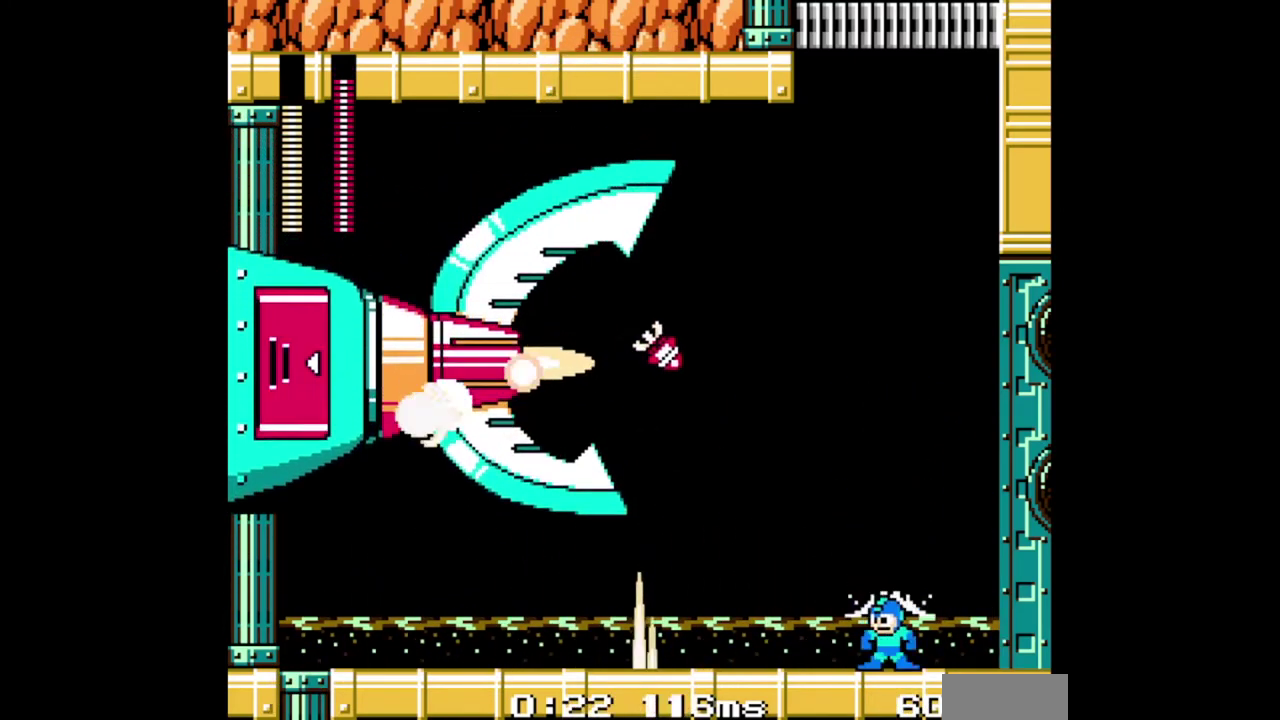
{"buttons": ["DPAD_LEFT"], "events": [[233, "B", "up"], [433, "DPAD_LEFT", "down"]]}
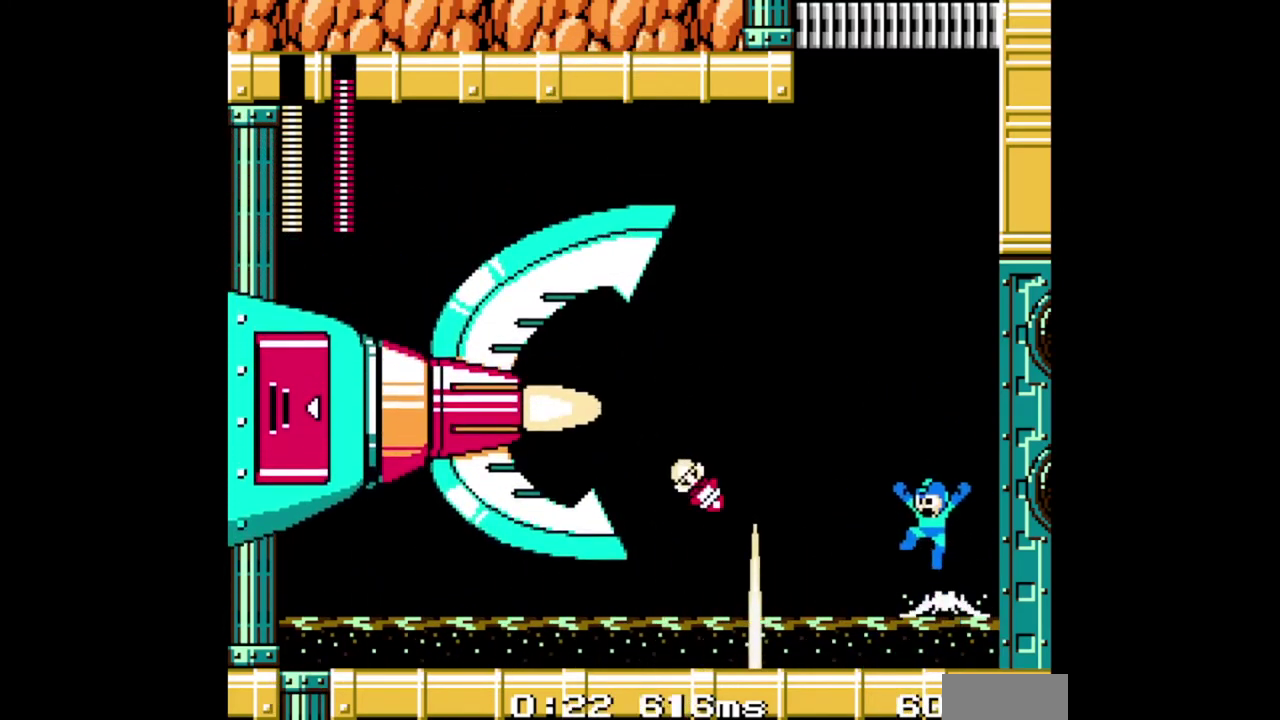
{"buttons": ["B"], "events": [[33, "B", "down"], [33, "DPAD_LEFT", "up"], [100, "B", "up"], [233, "B", "down"]]}
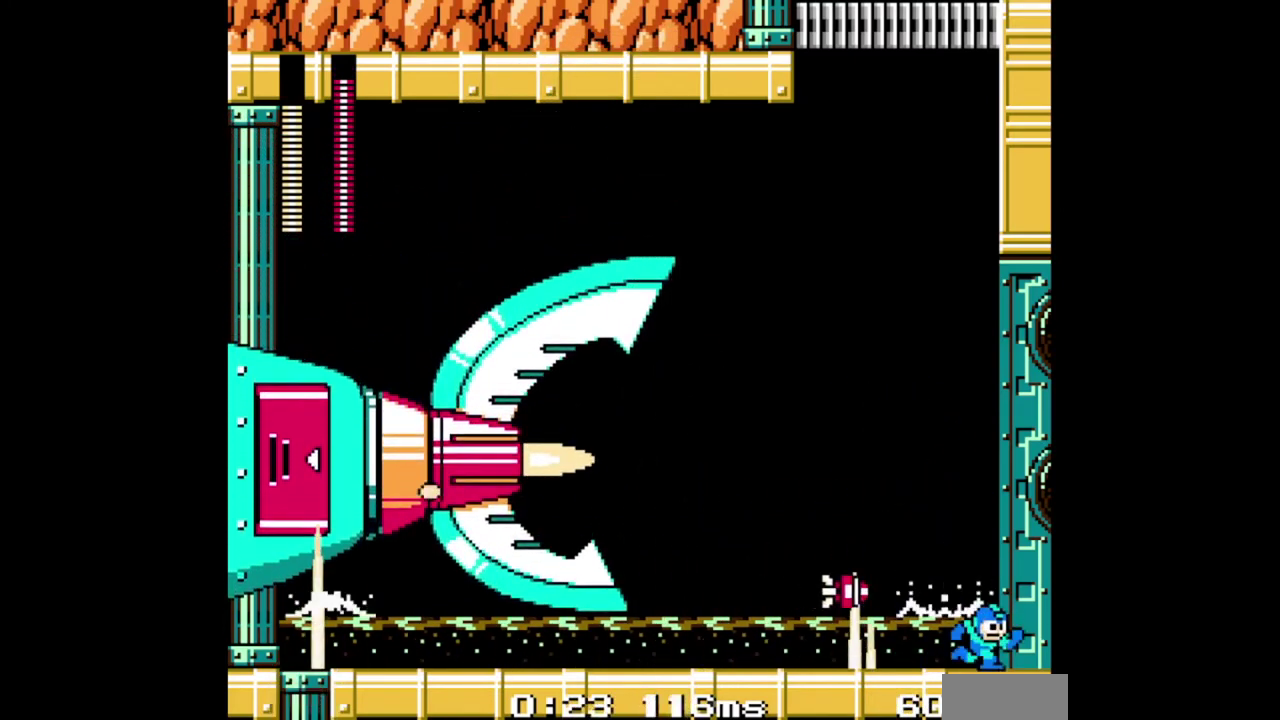
{"buttons": ["B", "DPAD_LEFT"], "events": [[67, "DPAD_LEFT", "down"]]}
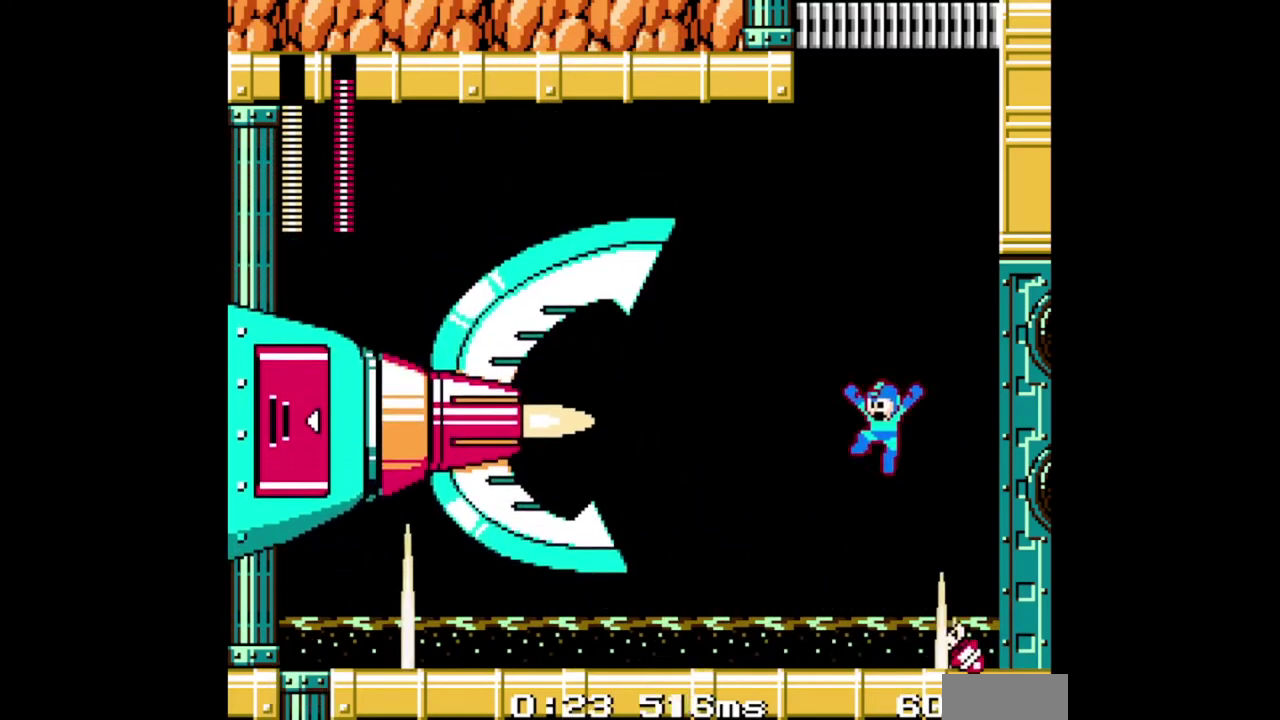
{"buttons": ["B"], "events": [[33, "B", "up"], [67, "DPAD_LEFT", "up"], [100, "B", "down"]]}
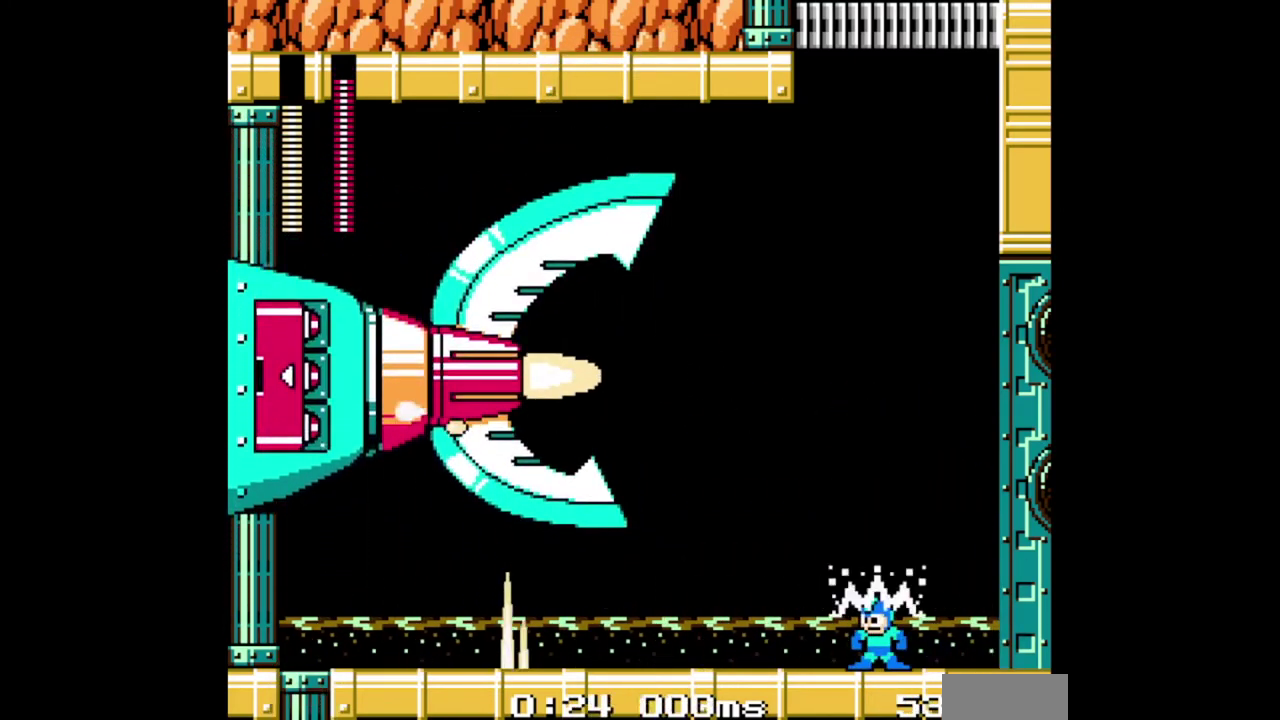
{"buttons": ["B"], "events": []}
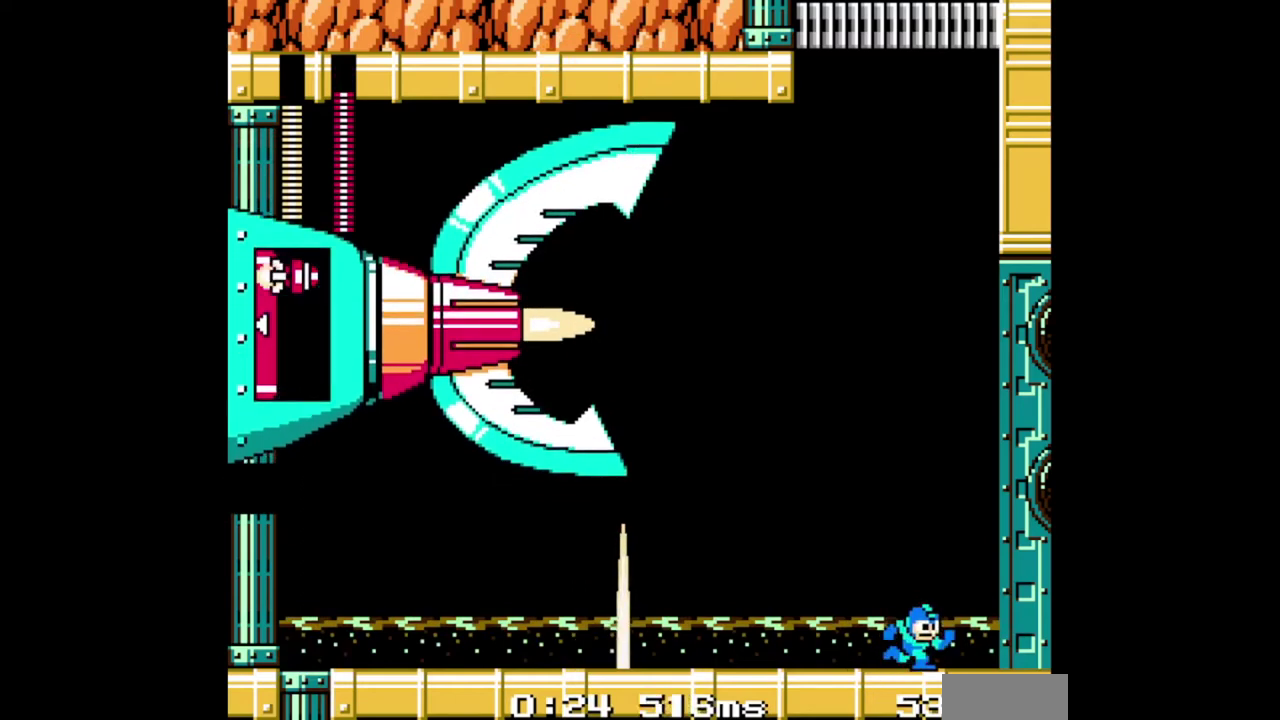
{"buttons": ["B"], "events": []}
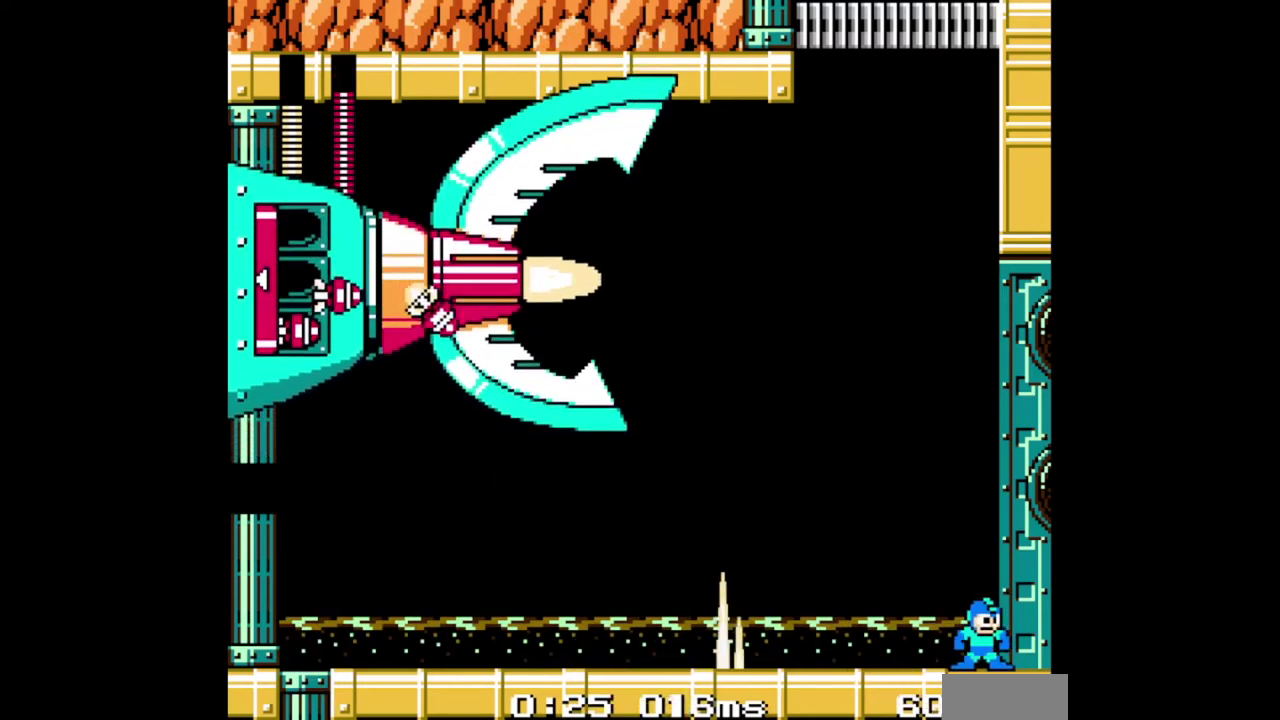
{"buttons": ["B", "DPAD_LEFT"], "events": [[433, "DPAD_LEFT", "down"]]}
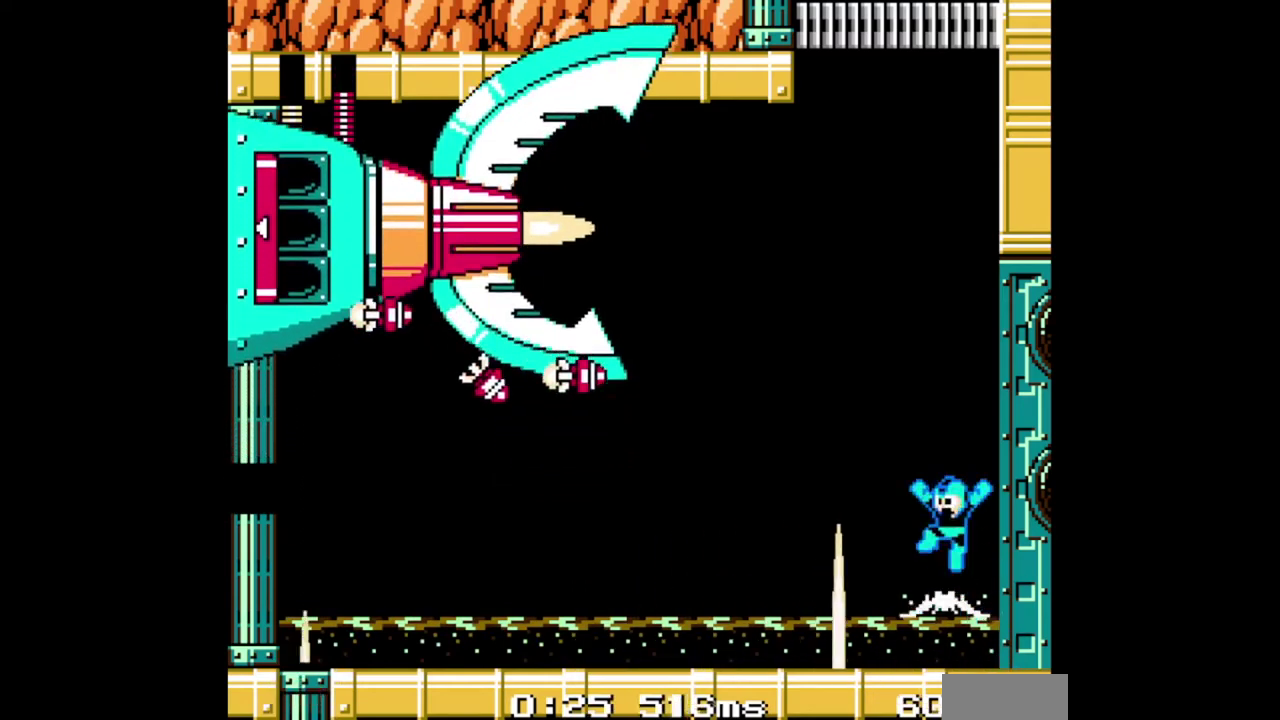
{"buttons": ["B"], "events": [[367, "DPAD_LEFT", "up"]]}
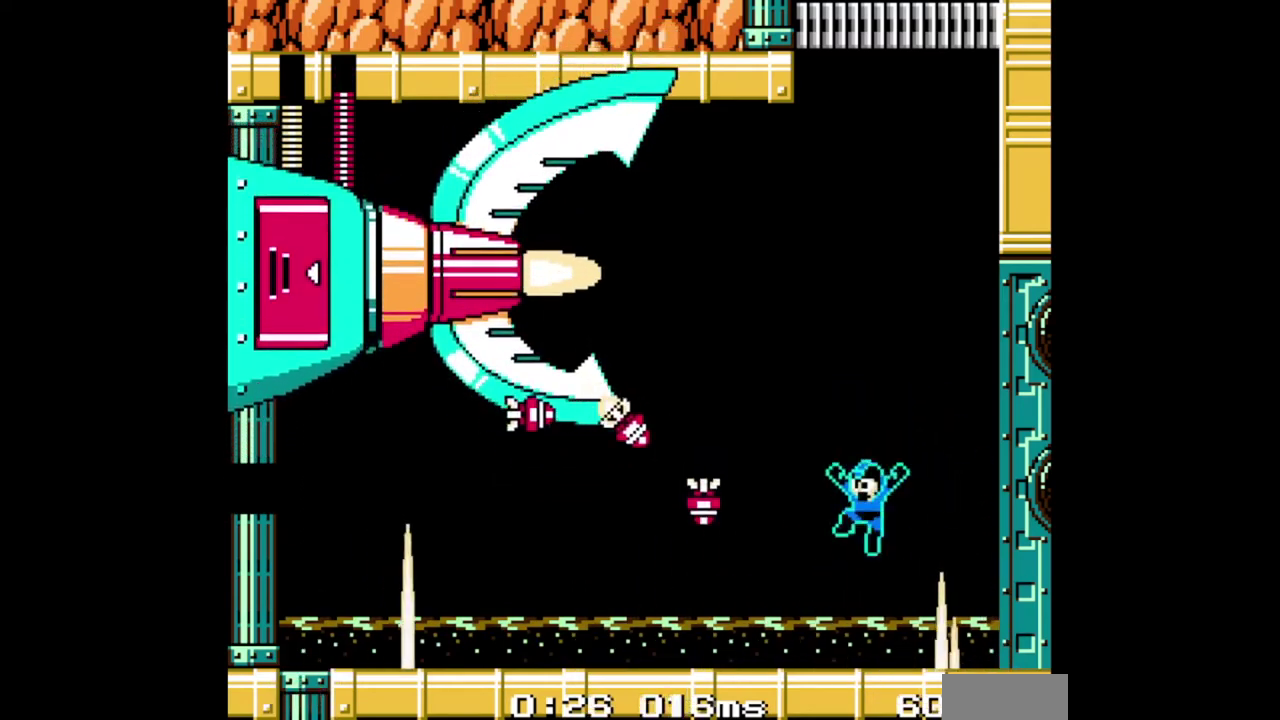
{"buttons": ["B", "DPAD_LEFT"], "events": [[433, "DPAD_LEFT", "down"]]}
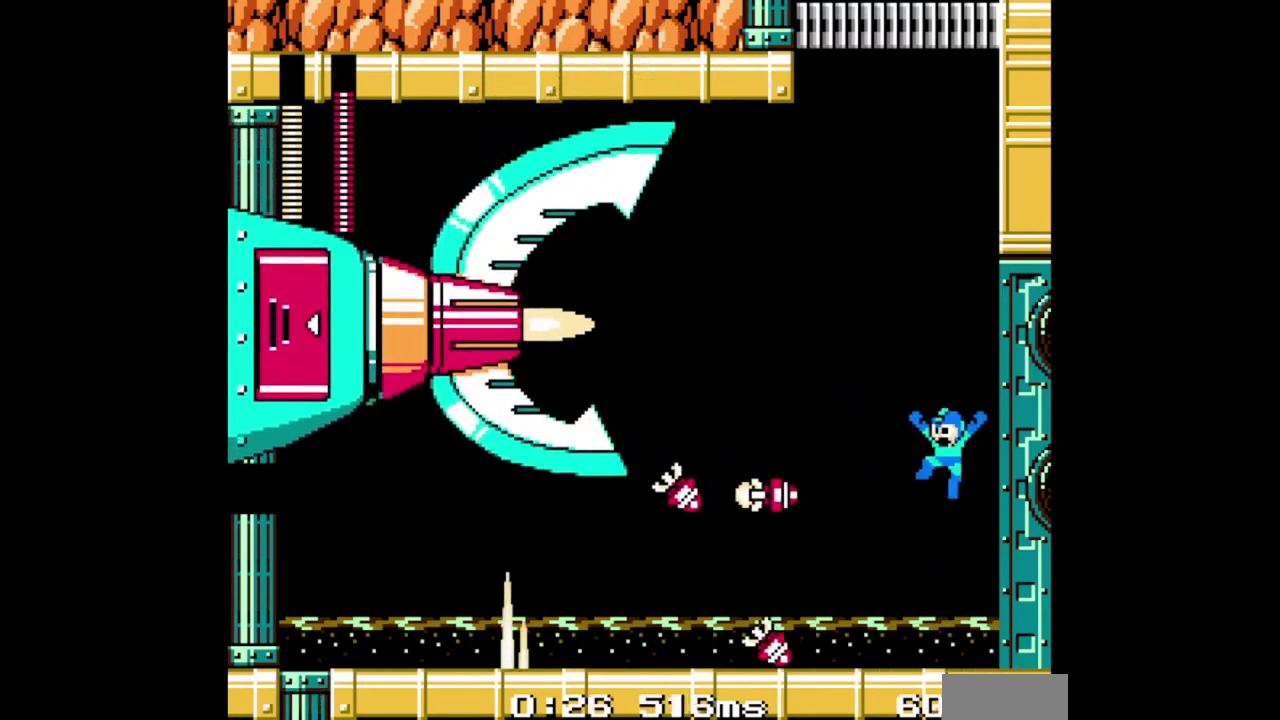
{"buttons": ["B"], "events": [[67, "B", "up"], [100, "DPAD_LEFT", "up"], [133, "B", "down"]]}
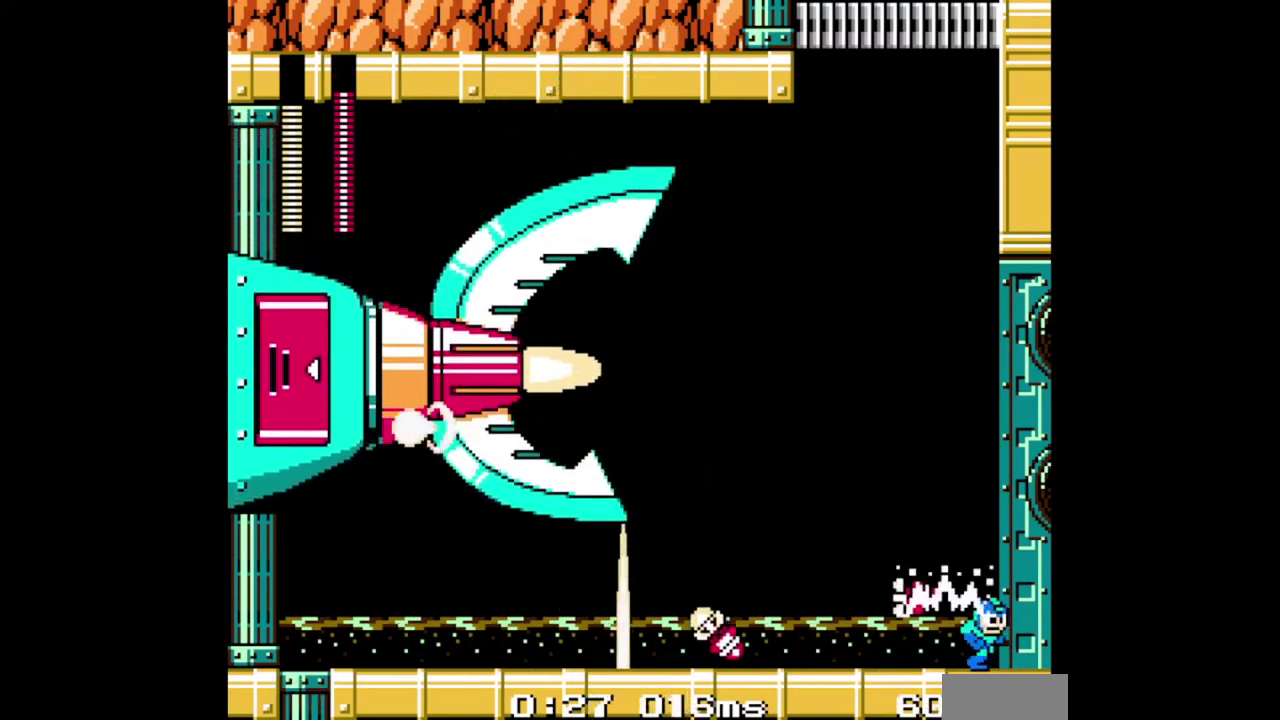
{"buttons": ["B"], "events": [[267, "DPAD_LEFT", "down"], [467, "DPAD_LEFT", "up"]]}
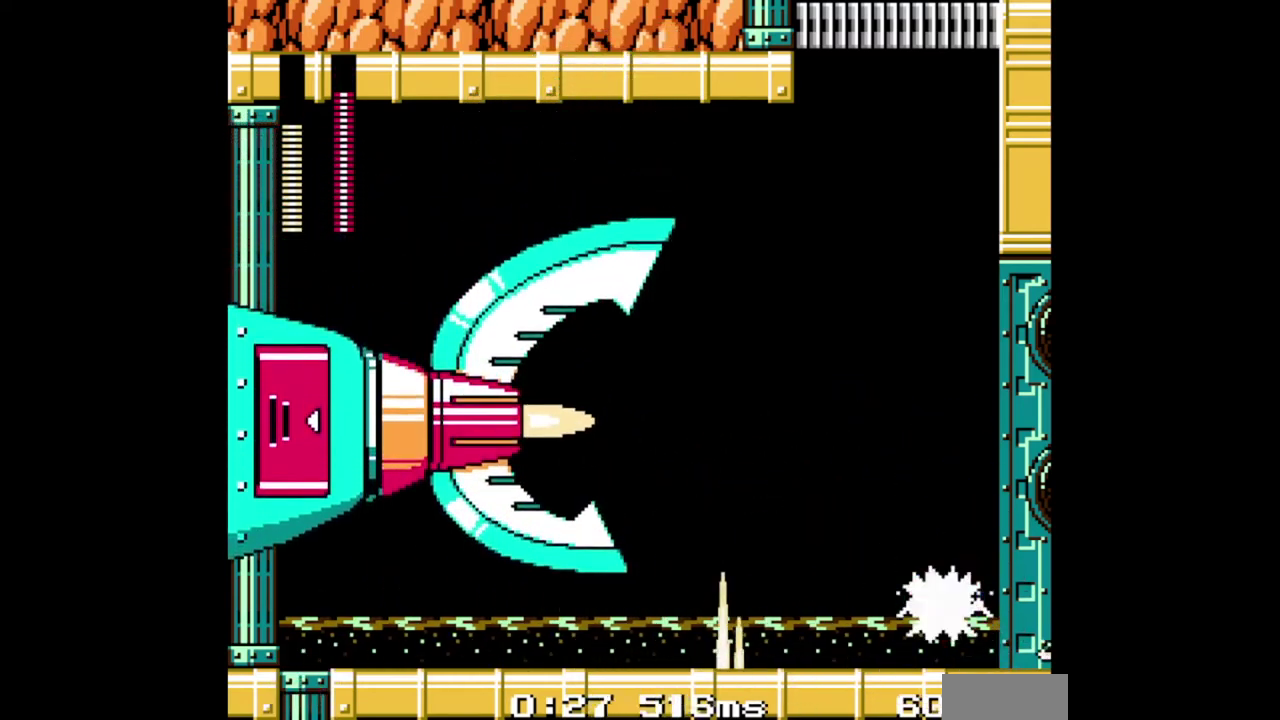
{"buttons": ["B"], "events": [[267, "DPAD_LEFT", "down"], [500, "DPAD_LEFT", "up"]]}